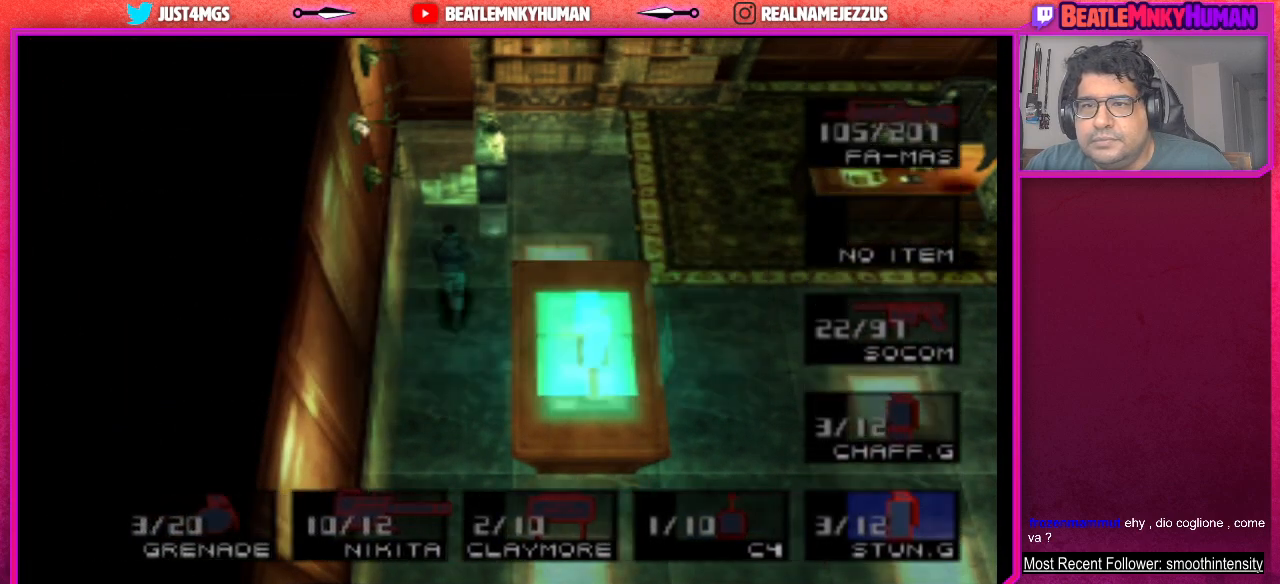
Gameplay with a controller (arcade stick); each line is a JSON object with the inputs held at the frame after it. "events" lists button and stick changes between this image and that frame as [ms after this image, input, new state], when the widget could be followed in between. Not read: L3 R3.
{"buttons": ["R2"], "left_stick": "center", "events": []}
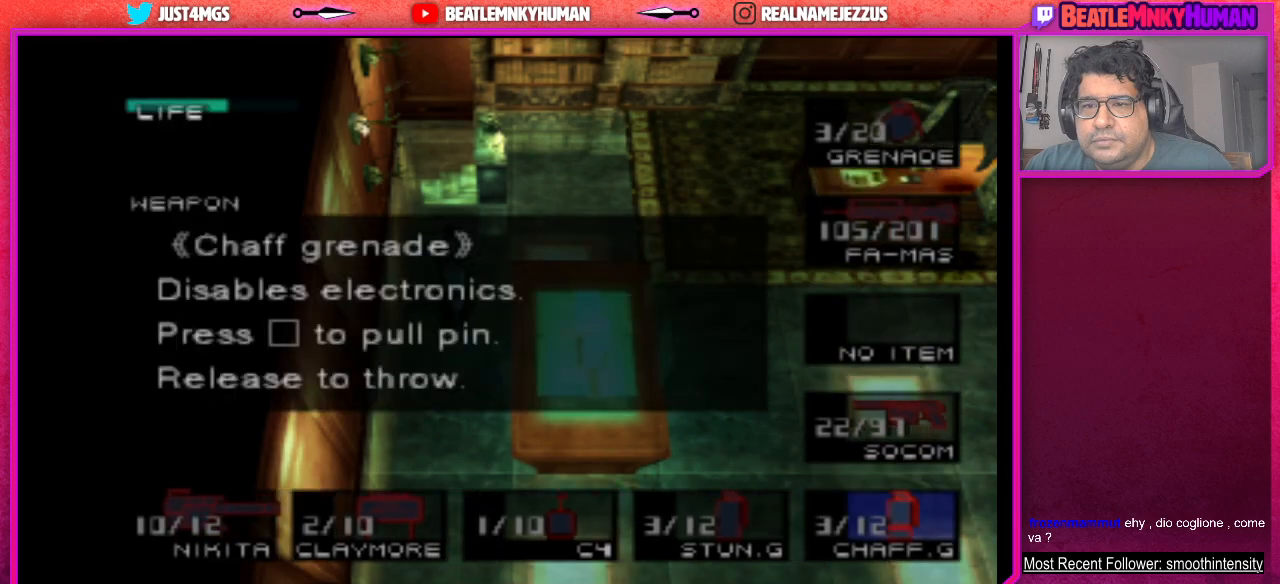
{"buttons": [], "left_stick": "center", "events": [[267, "R2", "up"]]}
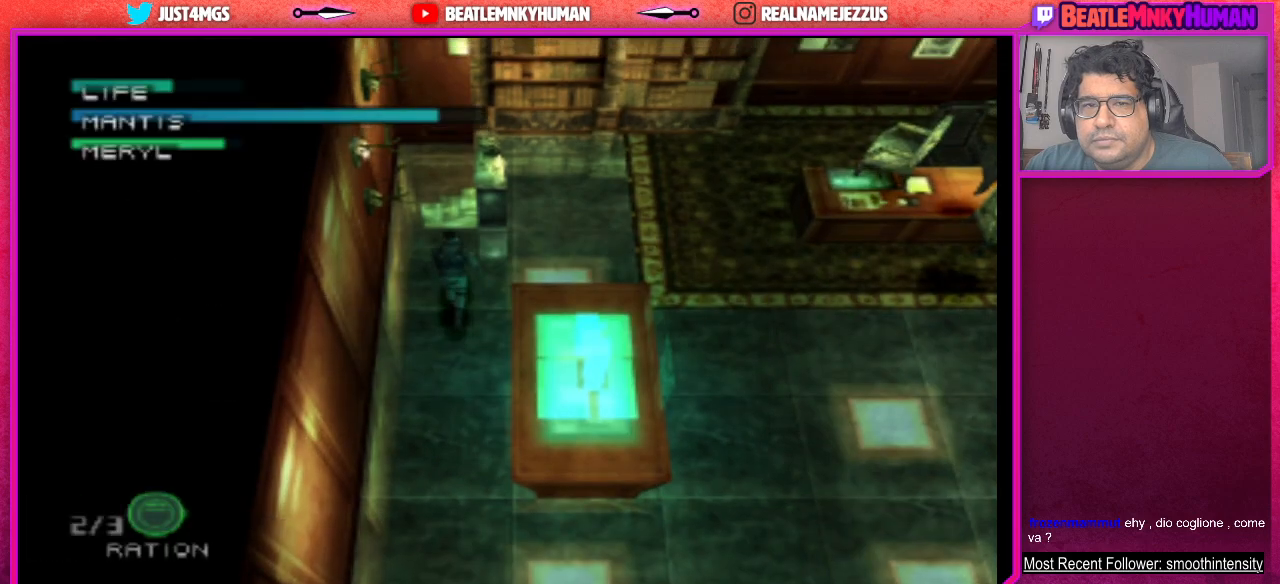
{"buttons": [], "left_stick": "center", "events": []}
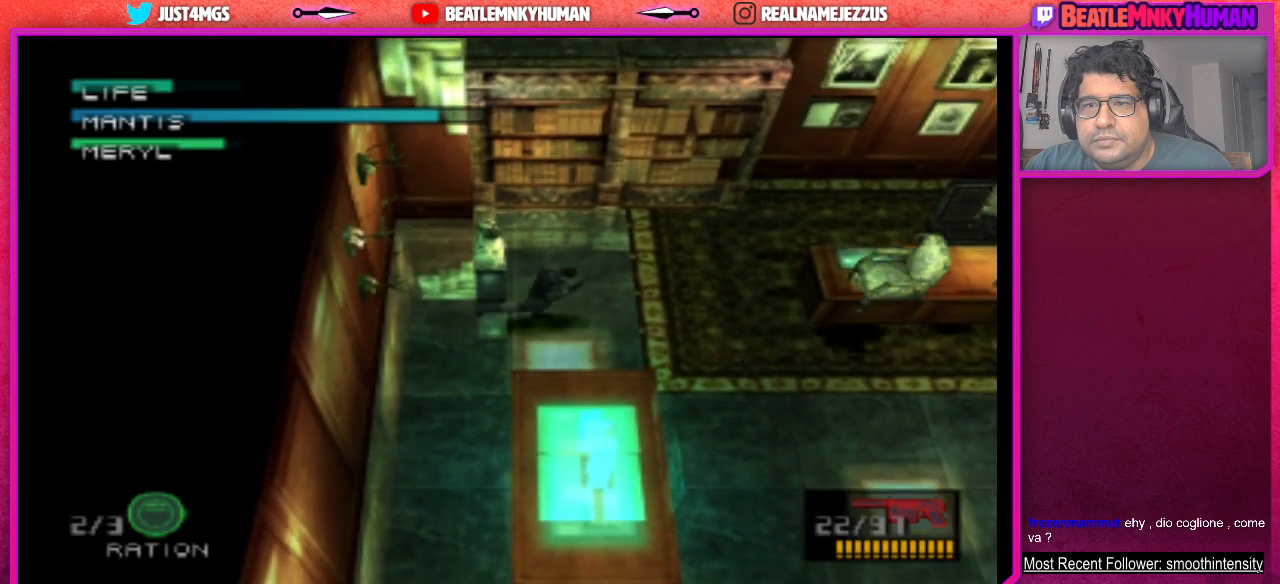
{"buttons": ["CIRCLE"], "left_stick": "center", "events": [[100, "CIRCLE", "down"]]}
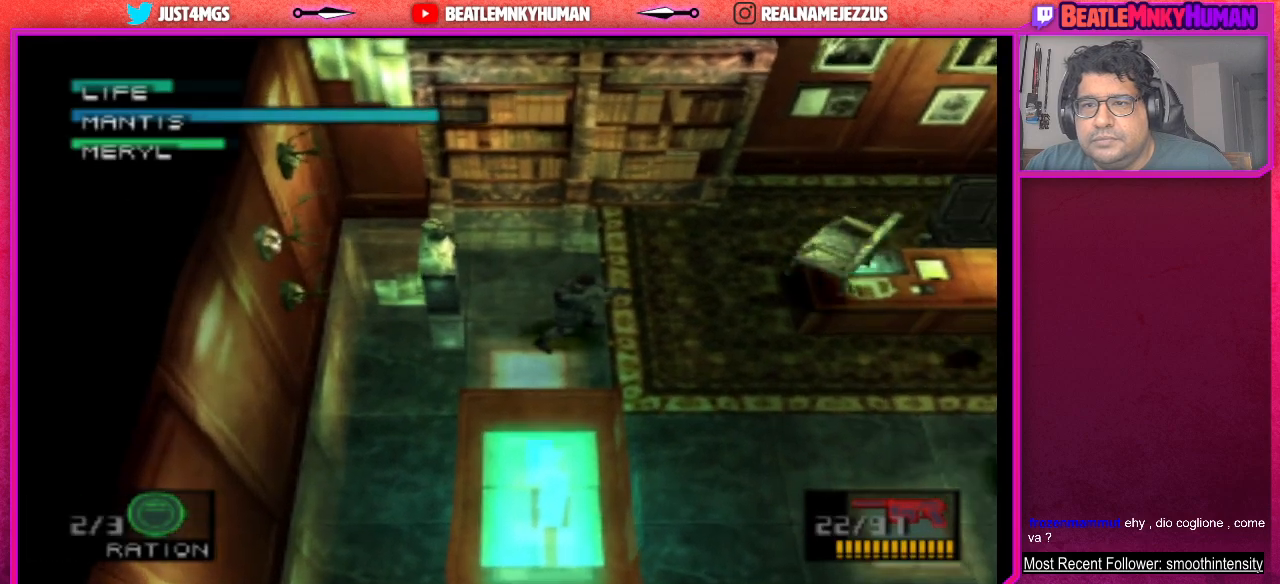
{"buttons": [], "left_stick": "center", "events": [[83, "CIRCLE", "up"], [183, "CIRCLE", "down"], [283, "CIRCLE", "up"], [350, "CIRCLE", "down"], [467, "CIRCLE", "up"]]}
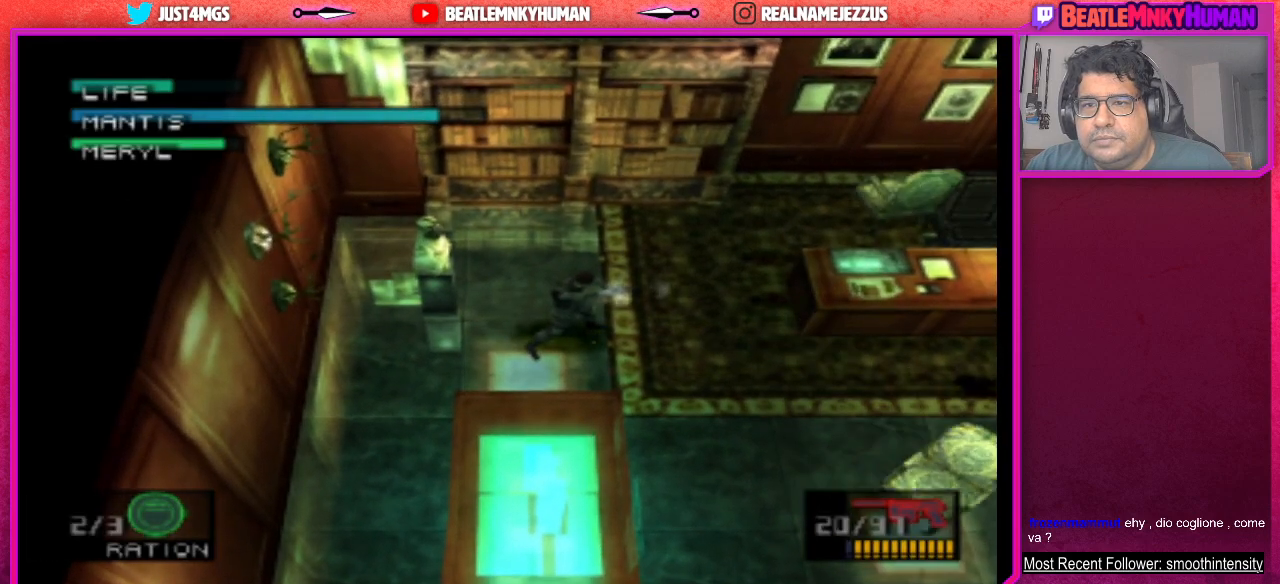
{"buttons": [], "left_stick": "center", "events": [[33, "CIRCLE", "down"], [150, "CIRCLE", "up"], [217, "CIRCLE", "down"], [333, "CIRCLE", "up"], [383, "CIRCLE", "down"], [500, "CIRCLE", "up"]]}
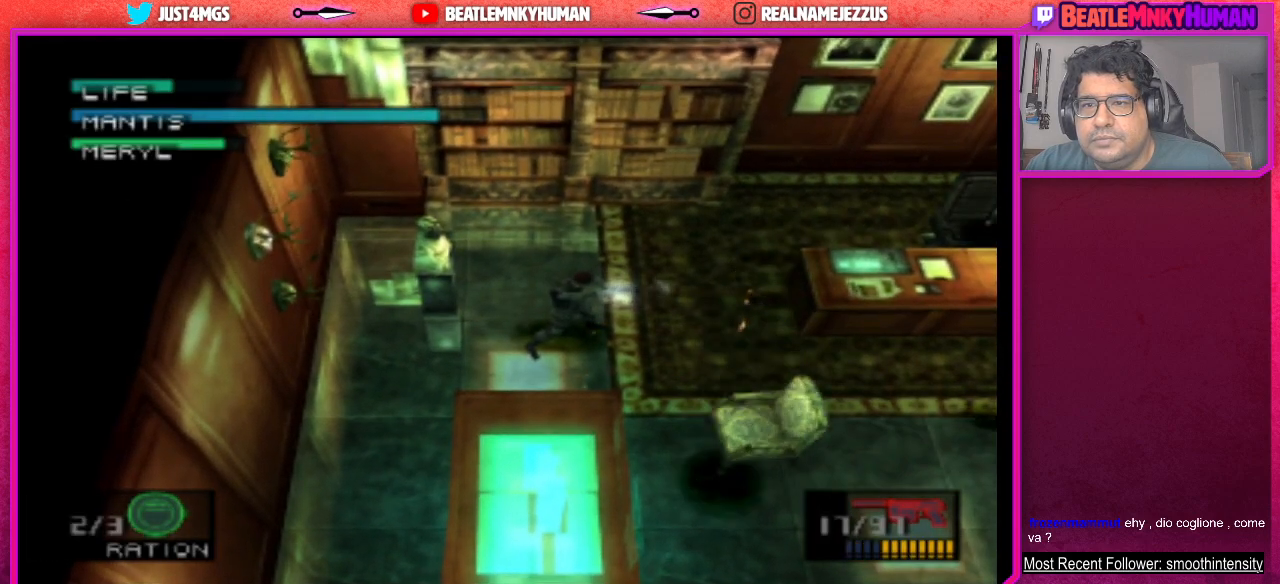
{"buttons": ["CIRCLE"], "left_stick": "center", "events": [[67, "CIRCLE", "down"], [183, "CIRCLE", "up"], [250, "CIRCLE", "down"], [367, "CIRCLE", "up"], [433, "CIRCLE", "down"]]}
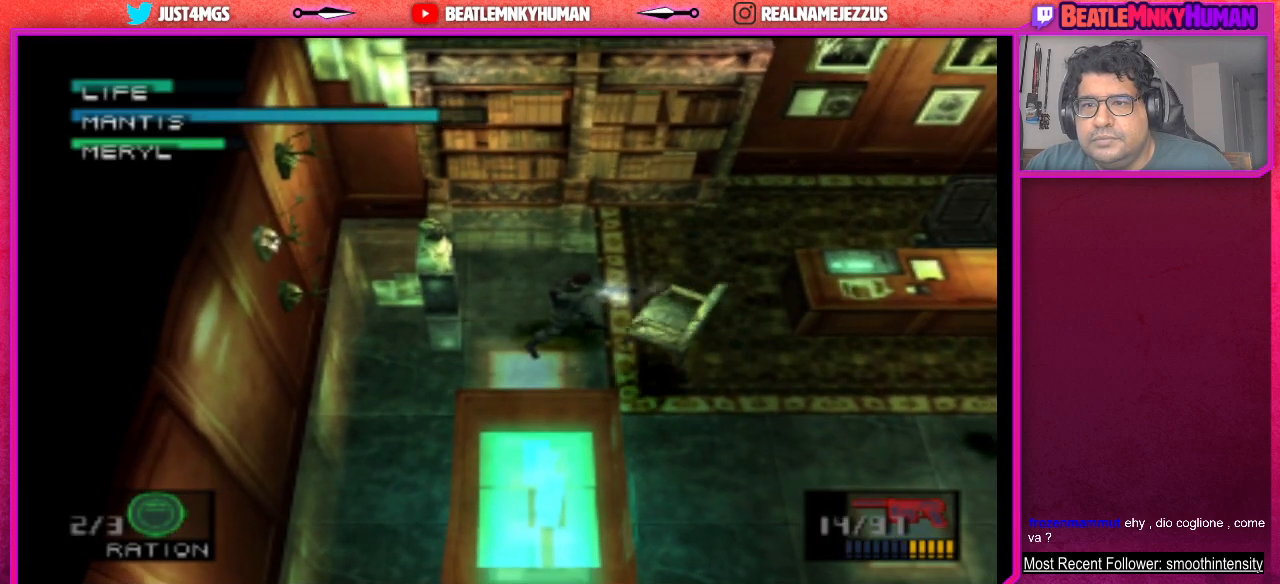
{"buttons": [], "left_stick": "center", "events": [[67, "CIRCLE", "up"], [133, "CIRCLE", "down"], [267, "CIRCLE", "up"], [317, "CIRCLE", "down"], [467, "CIRCLE", "up"]]}
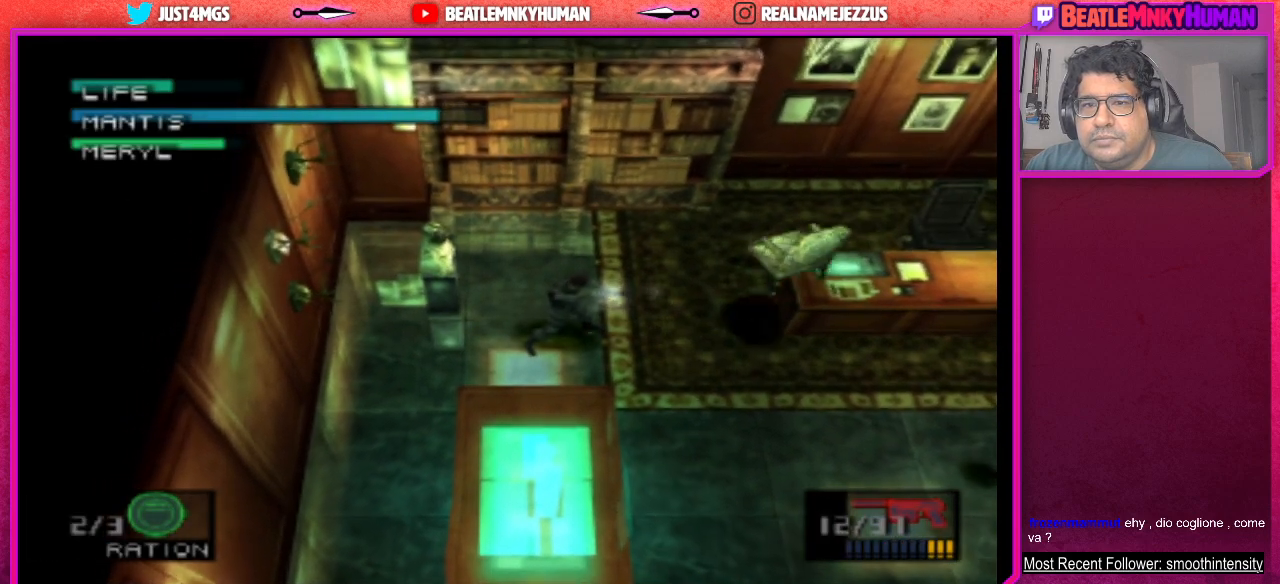
{"buttons": ["CIRCLE"], "left_stick": "center", "events": [[17, "CIRCLE", "down"], [150, "CIRCLE", "up"], [200, "CIRCLE", "down"], [333, "CIRCLE", "up"], [400, "CIRCLE", "down"]]}
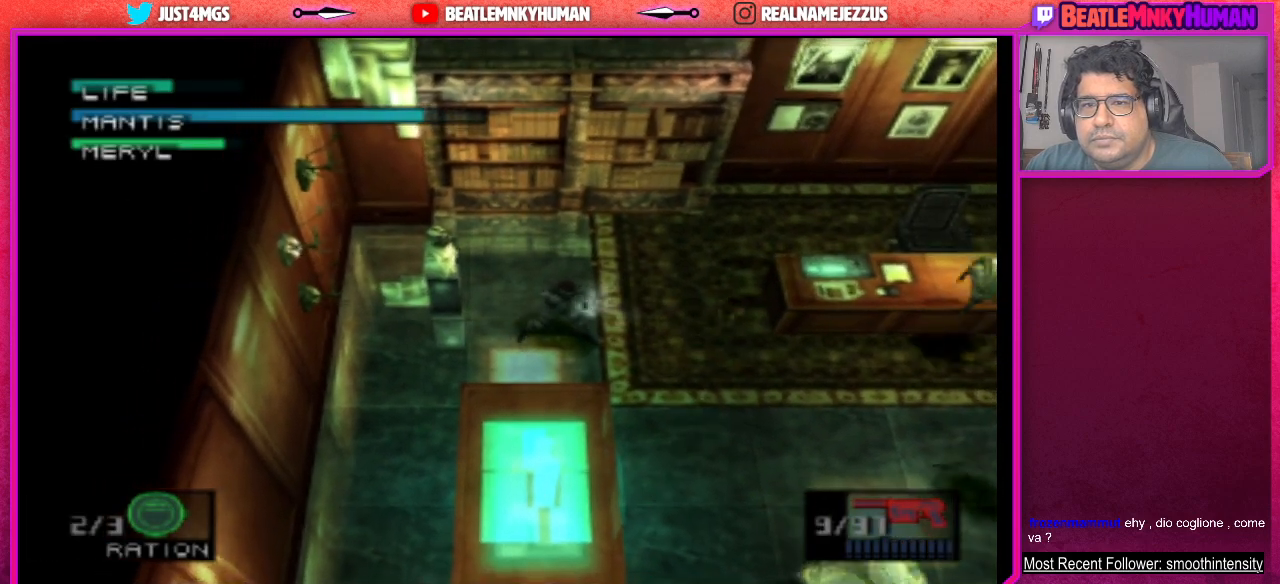
{"buttons": ["CIRCLE"], "left_stick": "center", "events": [[17, "CIRCLE", "up"], [100, "CIRCLE", "down"], [200, "CIRCLE", "up"], [283, "CIRCLE", "down"], [383, "CIRCLE", "up"], [450, "CIRCLE", "down"]]}
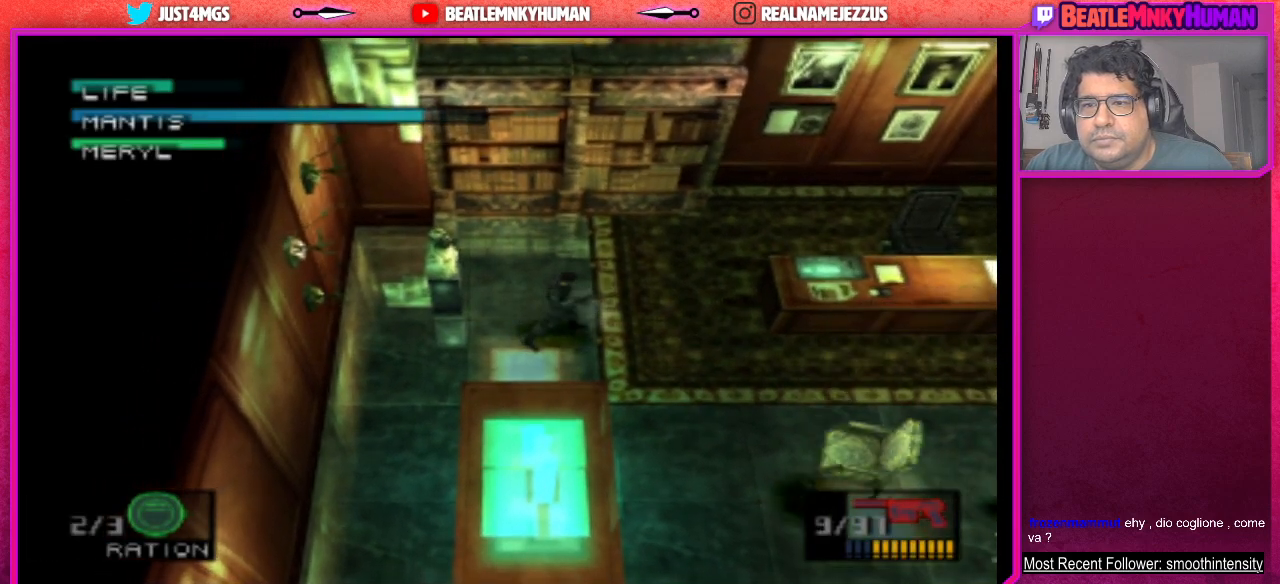
{"buttons": [], "left_stick": "center", "events": [[67, "CIRCLE", "up"], [133, "CIRCLE", "down"], [250, "CIRCLE", "up"], [317, "CIRCLE", "down"], [450, "CIRCLE", "up"]]}
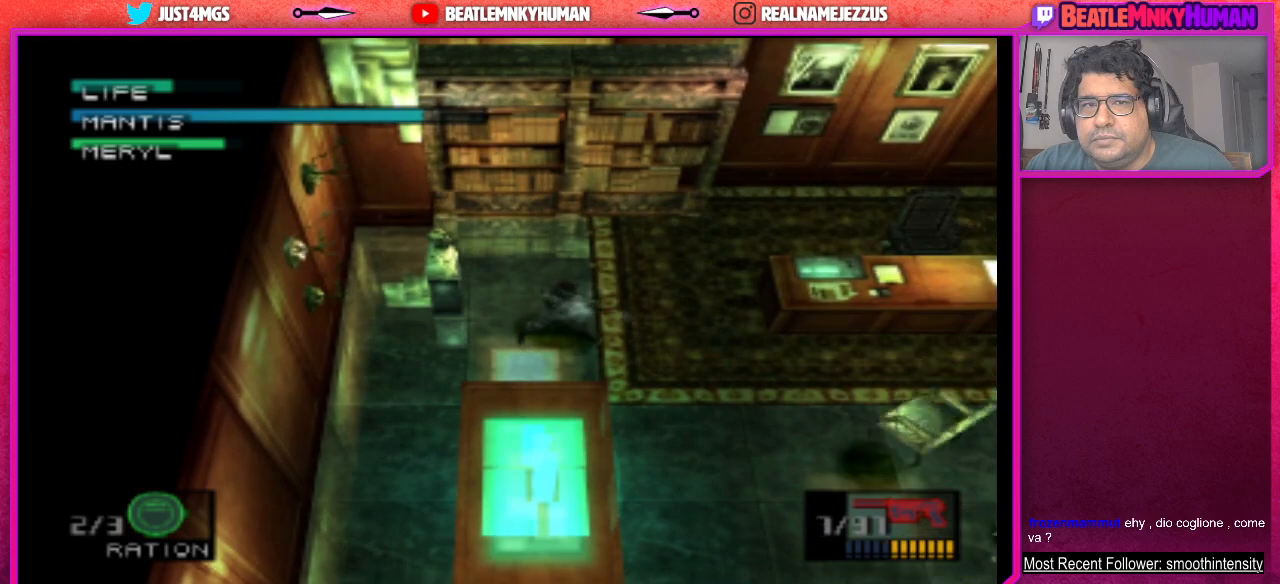
{"buttons": ["CIRCLE"], "left_stick": "center", "events": [[17, "CIRCLE", "down"], [133, "CIRCLE", "up"], [200, "CIRCLE", "down"], [333, "CIRCLE", "up"], [400, "CIRCLE", "down"]]}
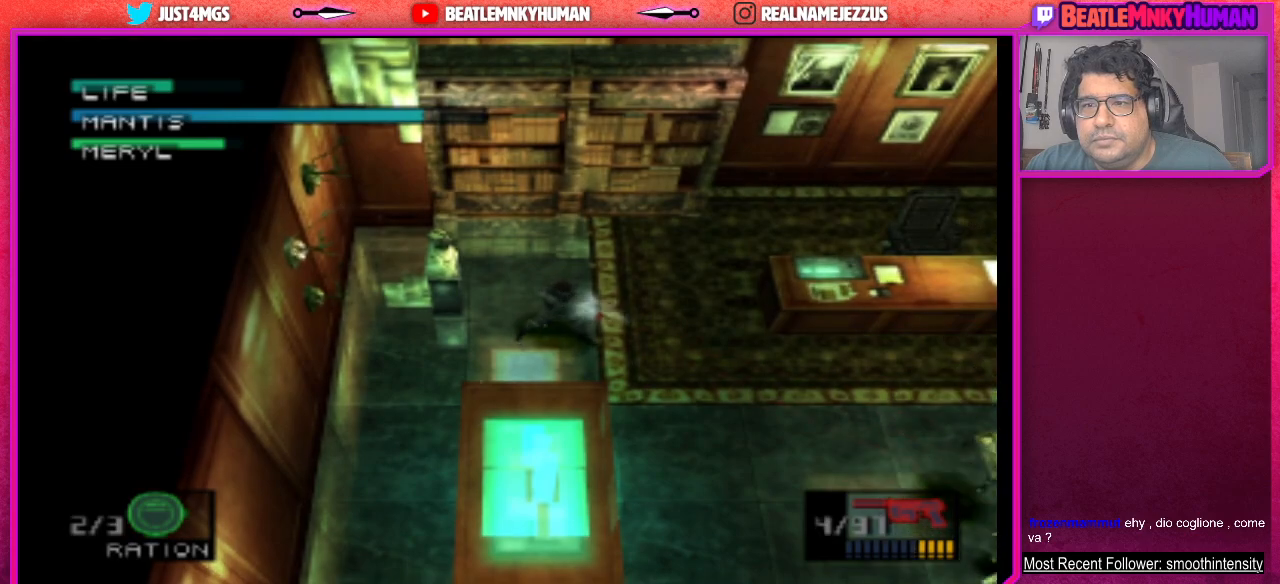
{"buttons": ["CIRCLE"], "left_stick": "center", "events": [[17, "CIRCLE", "up"], [83, "CIRCLE", "down"], [217, "CIRCLE", "up"], [283, "CIRCLE", "down"], [417, "CIRCLE", "up"], [467, "CIRCLE", "down"]]}
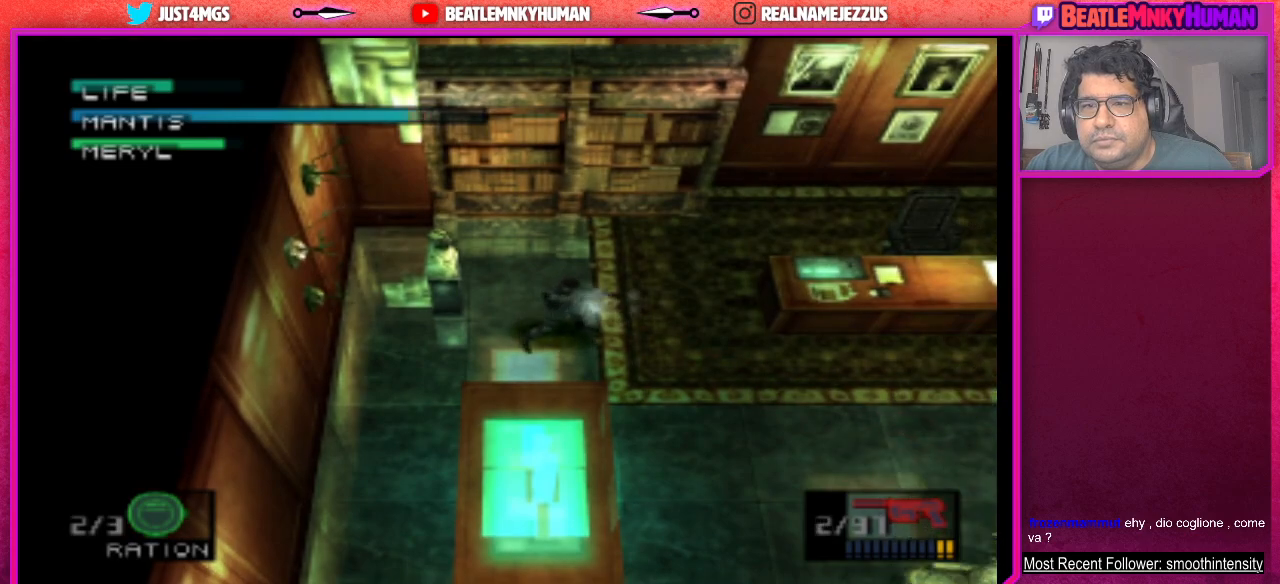
{"buttons": [], "left_stick": "center", "events": [[100, "CIRCLE", "up"], [167, "CIRCLE", "down"], [283, "CIRCLE", "up"], [367, "CIRCLE", "down"], [483, "CIRCLE", "up"]]}
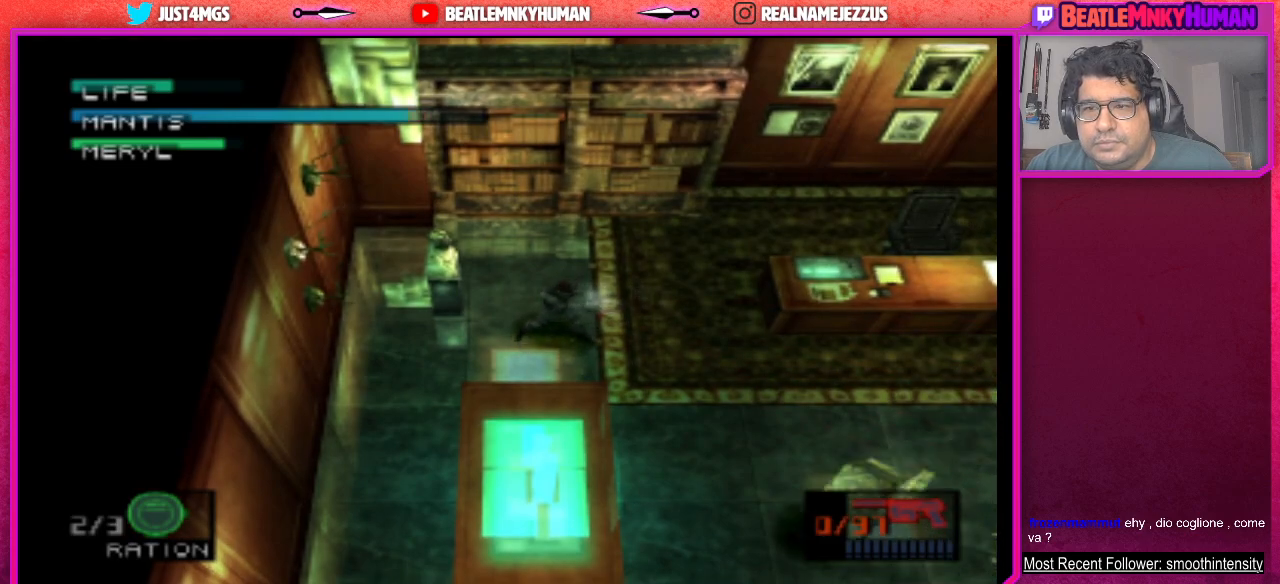
{"buttons": [], "left_stick": "center", "events": [[50, "CIRCLE", "down"], [167, "CIRCLE", "up"], [233, "CIRCLE", "down"], [350, "CIRCLE", "up"]]}
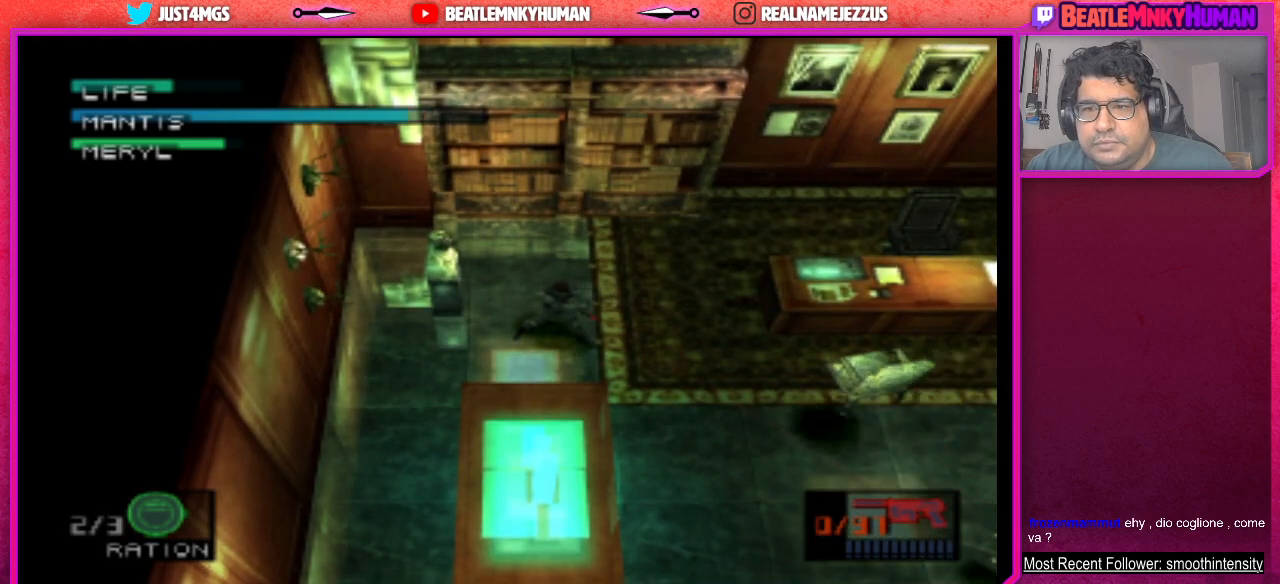
{"buttons": [], "left_stick": "center", "events": [[233, "R1", "down"], [350, "R1", "up"]]}
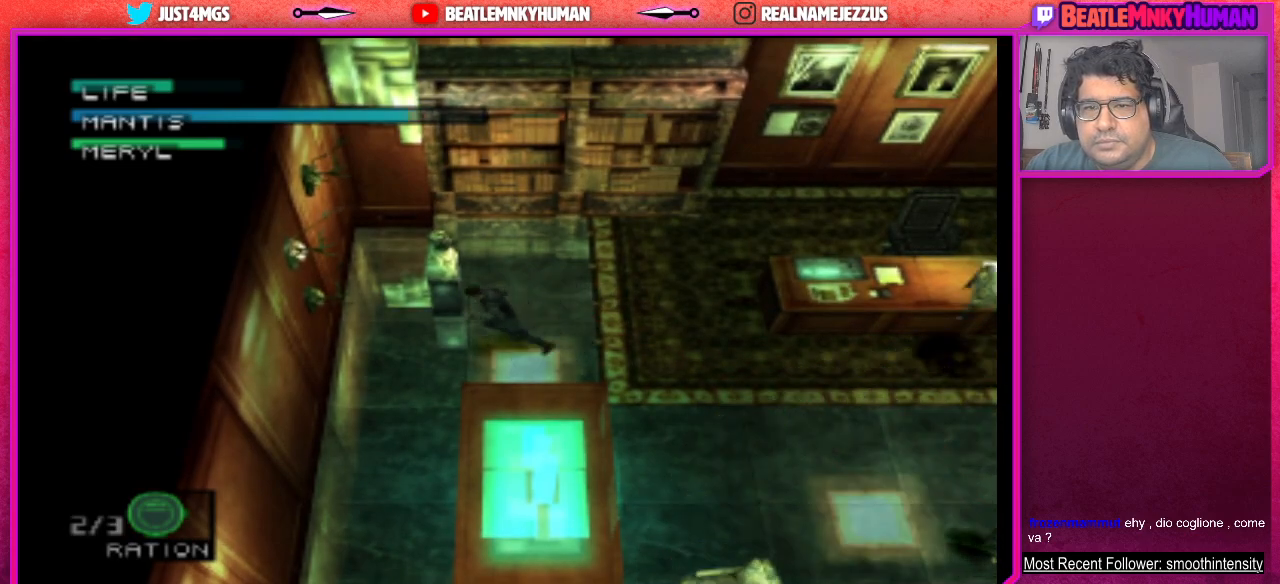
{"buttons": [], "left_stick": "center", "events": [[67, "R1", "down"], [183, "R1", "up"]]}
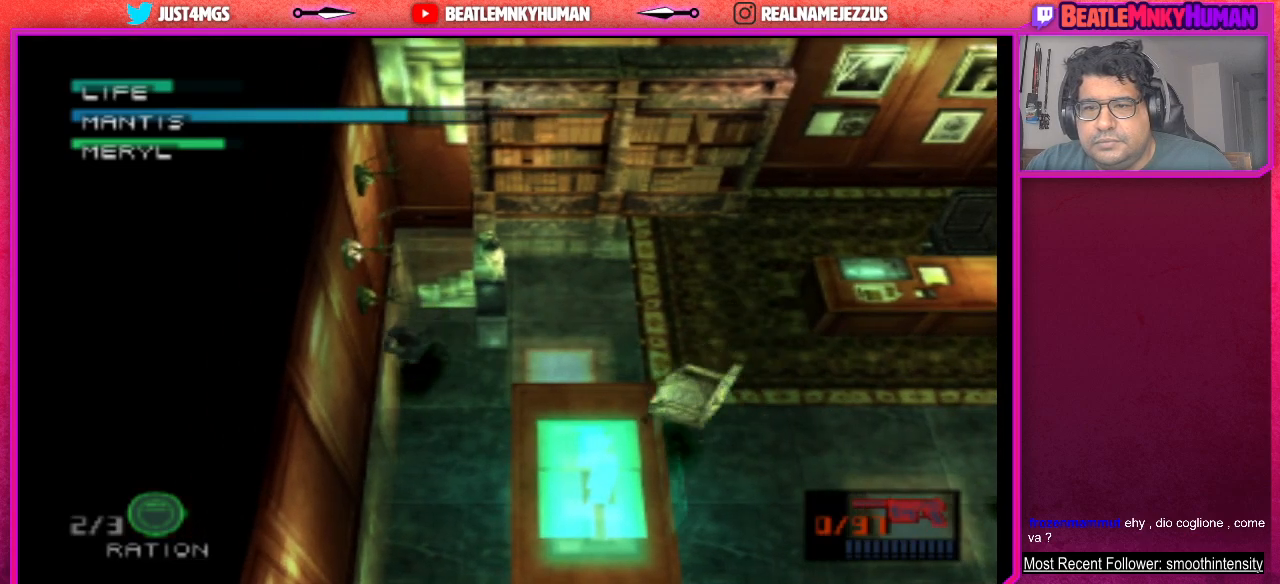
{"buttons": [], "left_stick": "center", "events": []}
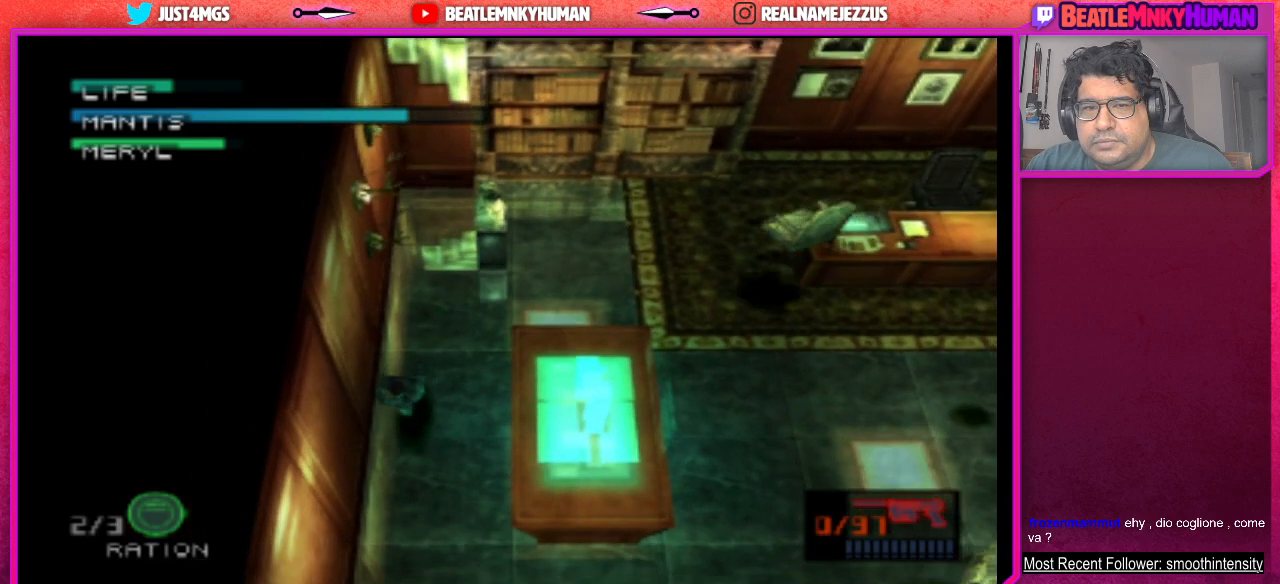
{"buttons": [], "left_stick": "center", "events": []}
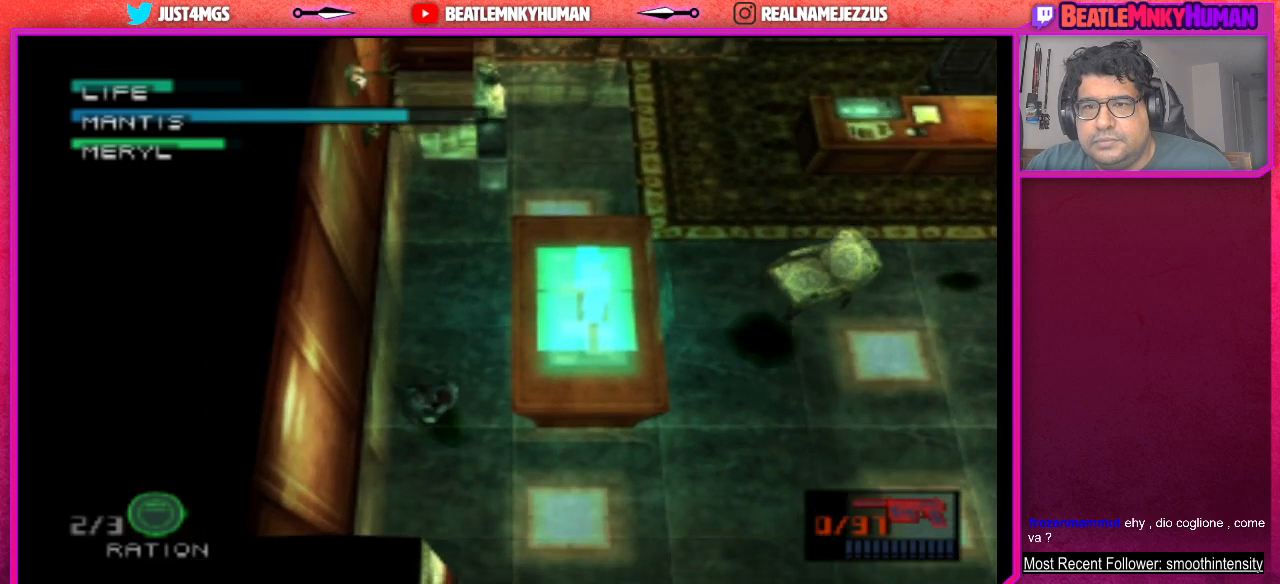
{"buttons": [], "left_stick": "center", "events": []}
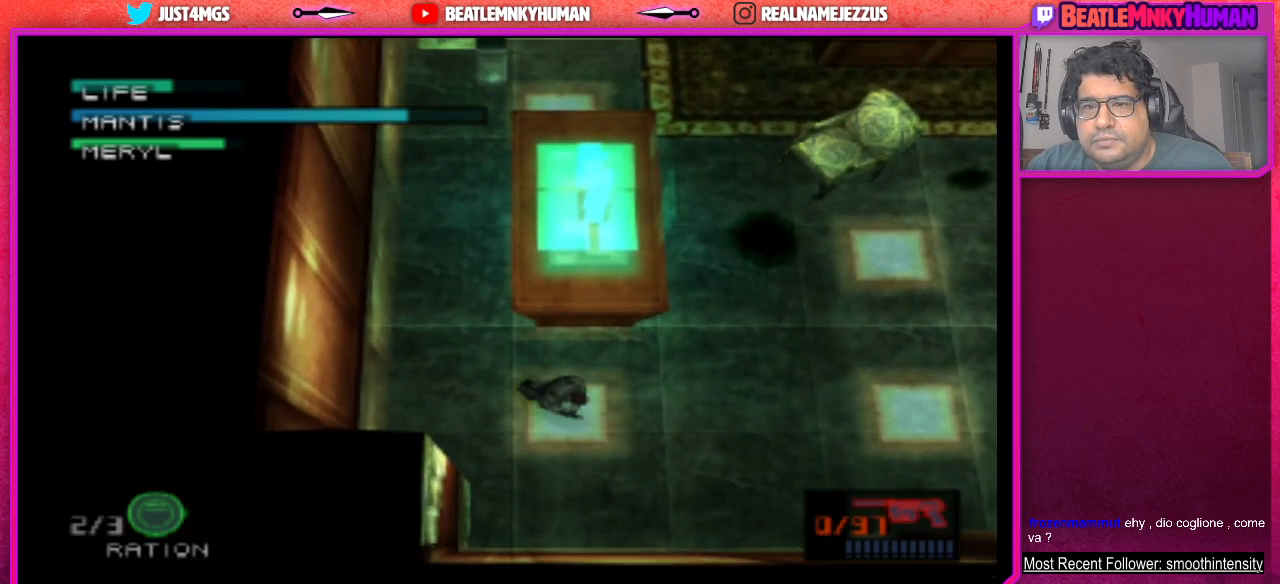
{"buttons": ["R2"], "left_stick": "center", "events": [[17, "R2", "down"]]}
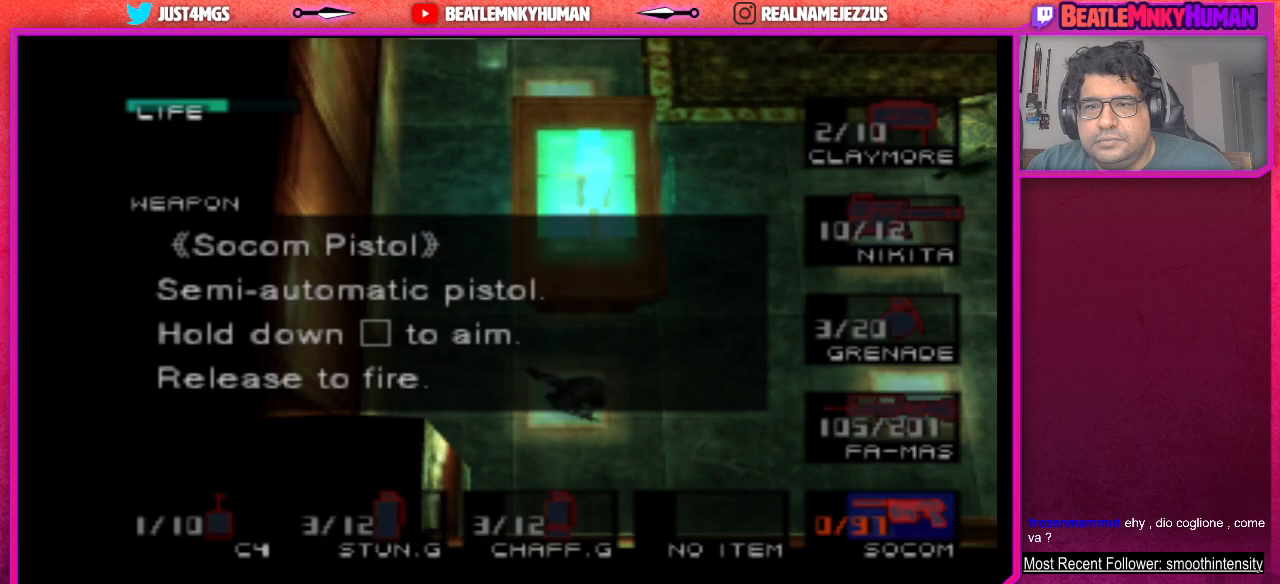
{"buttons": [], "left_stick": "center", "events": [[467, "R2", "up"]]}
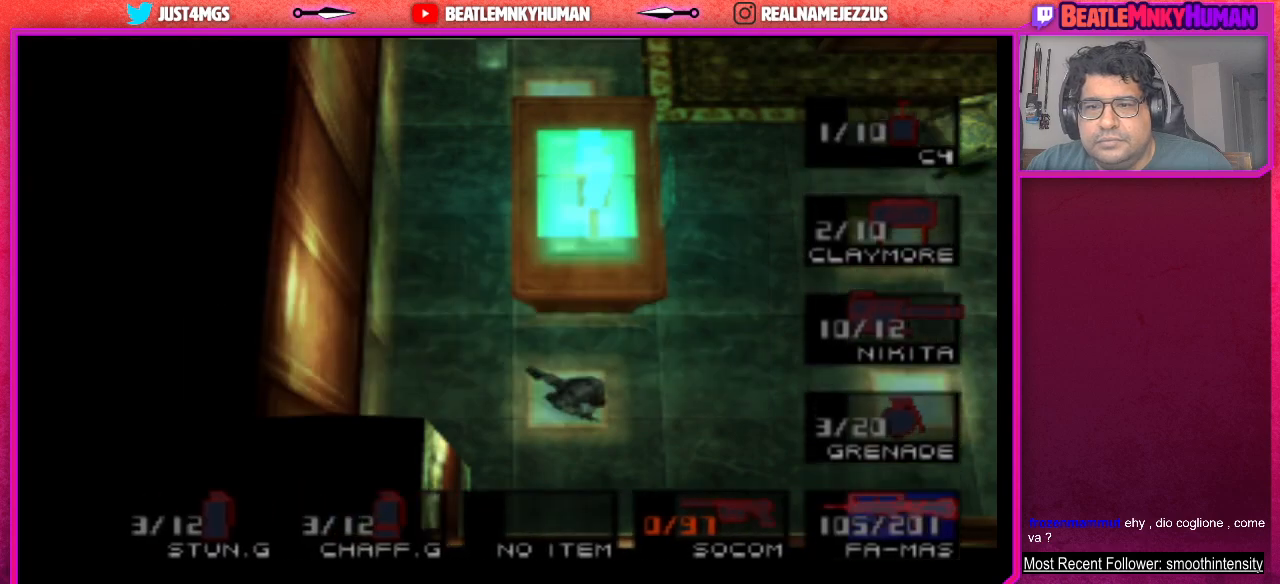
{"buttons": [], "left_stick": "center", "events": [[350, "R1", "down"], [433, "R1", "up"]]}
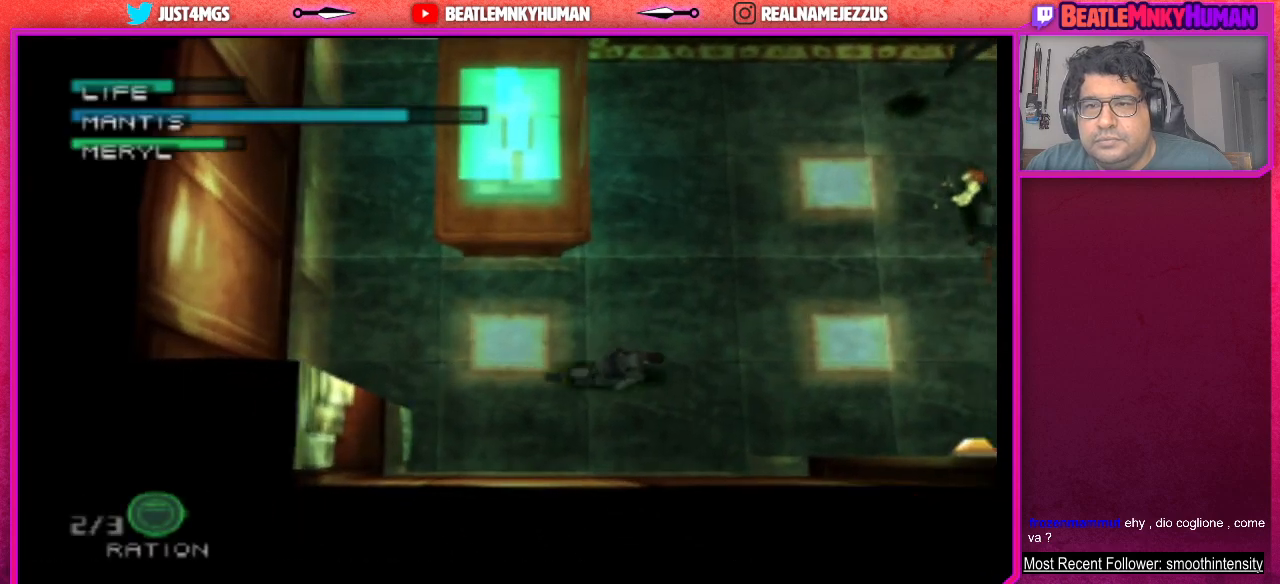
{"buttons": [], "left_stick": "center", "events": [[67, "R1", "down"], [150, "R1", "up"]]}
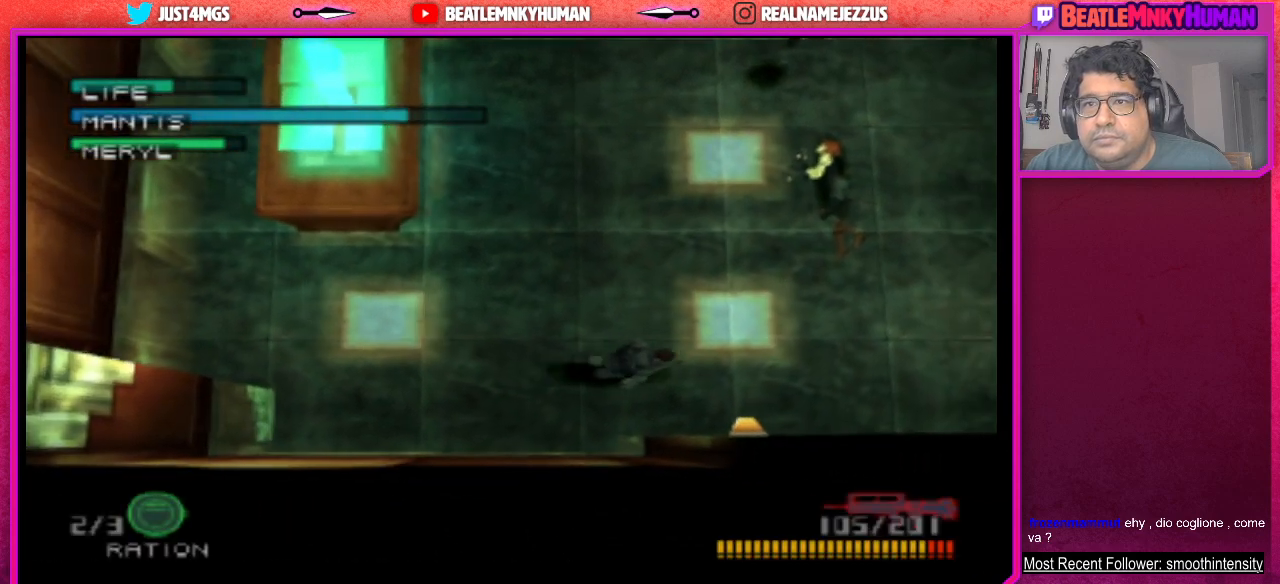
{"buttons": [], "left_stick": "center", "events": []}
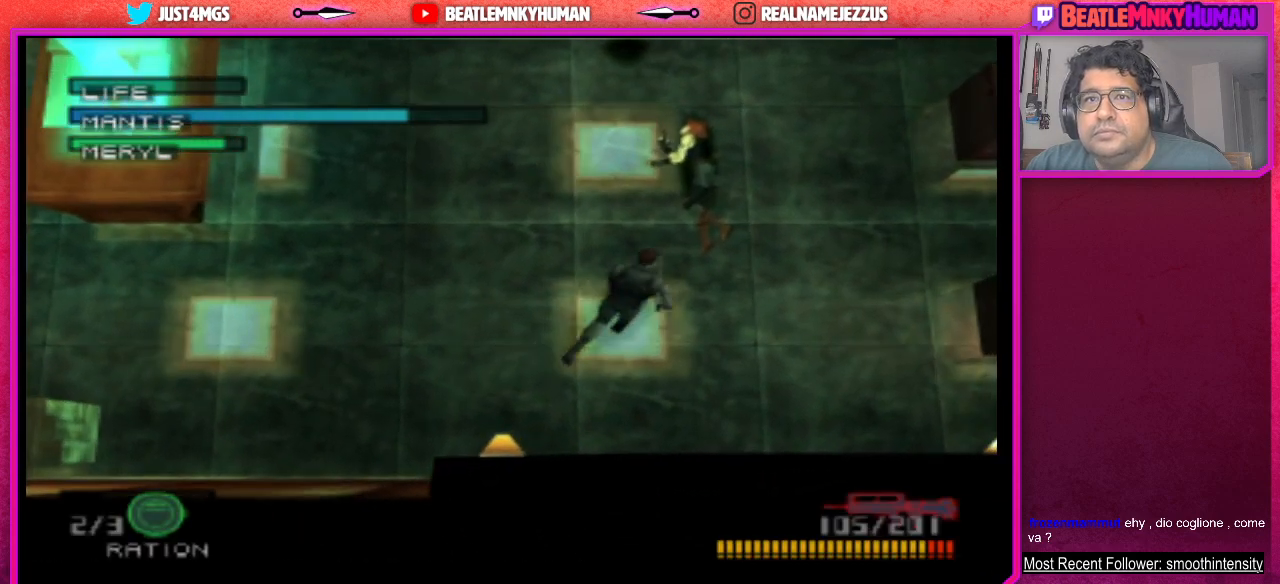
{"buttons": ["CIRCLE"], "left_stick": "center", "events": [[67, "CIRCLE", "down"]]}
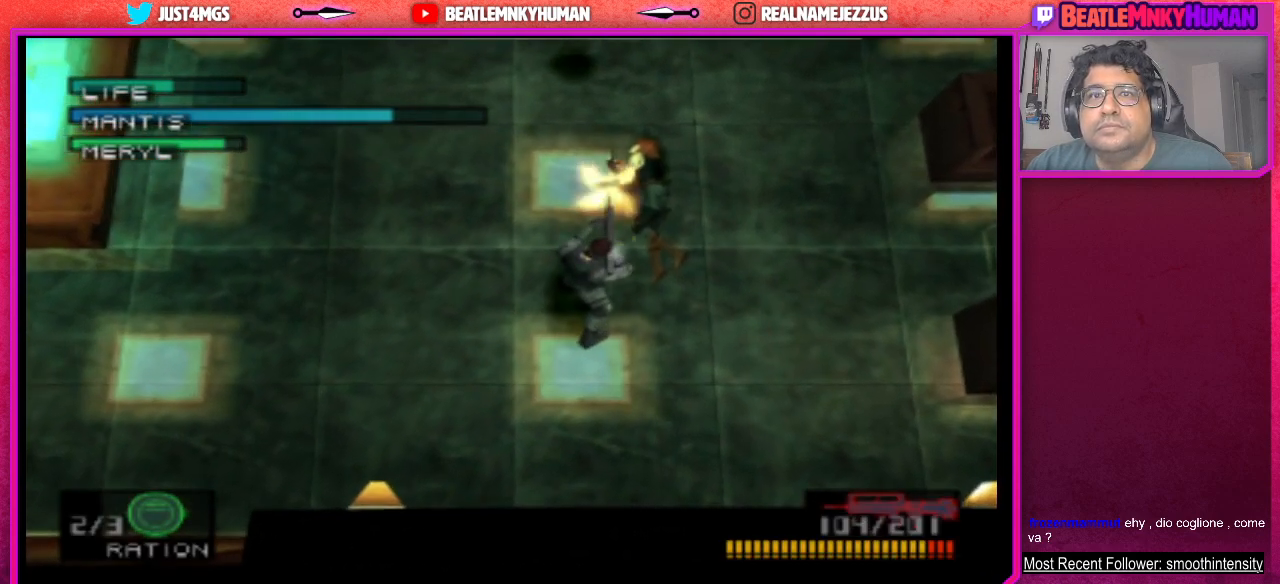
{"buttons": [], "left_stick": "center", "events": [[417, "CIRCLE", "up"]]}
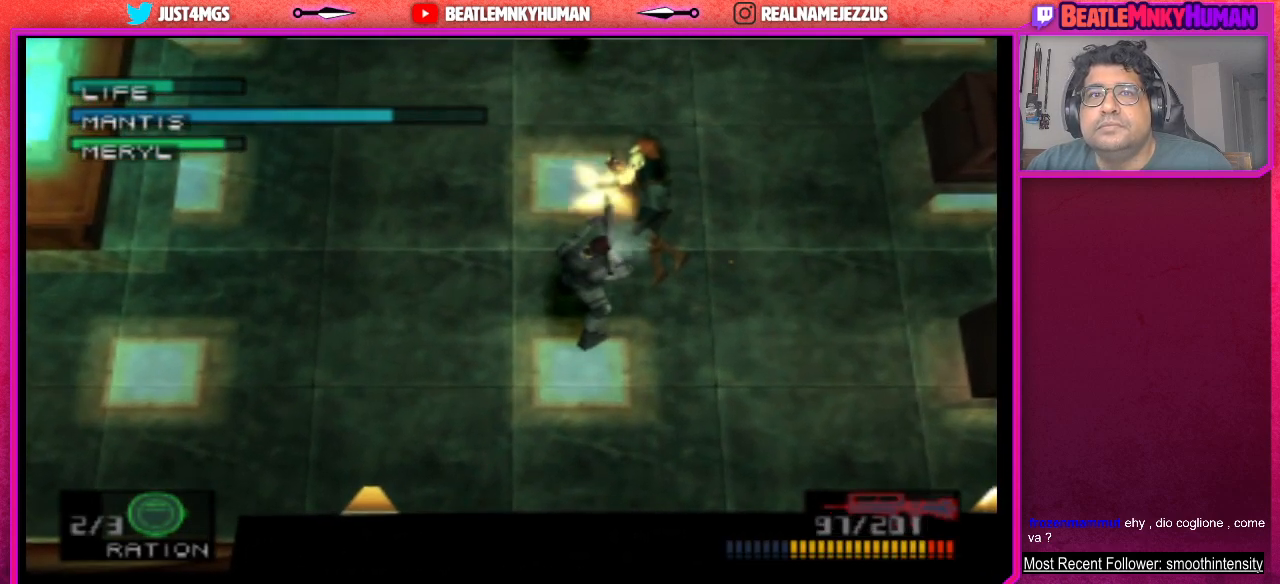
{"buttons": [], "left_stick": "center", "events": [[317, "R1", "down"], [450, "R1", "up"]]}
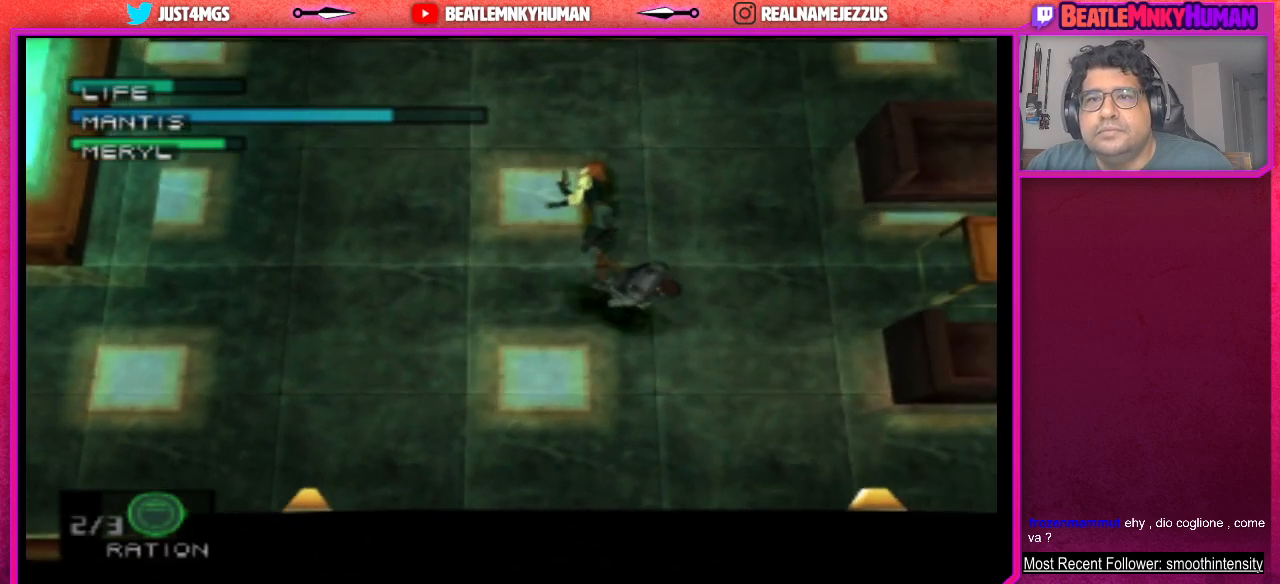
{"buttons": [], "left_stick": "center", "events": [[133, "R1", "down"], [217, "R1", "up"]]}